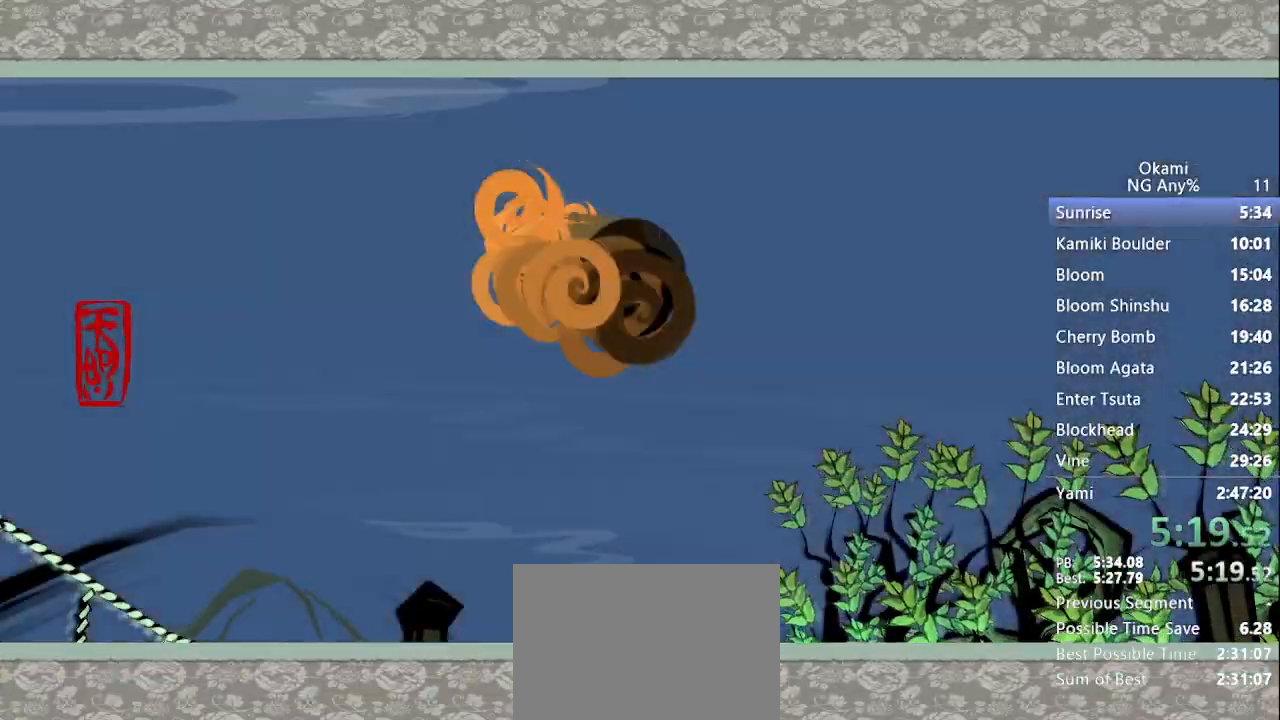
Gameplay with a controller (Xbox layout); each line is a JSON object with the inputs held at the frame after it. "button_events" lists button changes between this image and that frame as [ms after this image, input, new state], when the widget could be followed in between (sticks are given only as held states). Not read: DPAD_DOWN DPAD_RIGHT DPAD_UP L3 R3 SELECT START.
{"buttons": [], "left_stick": "center", "right_stick": "center", "button_events": []}
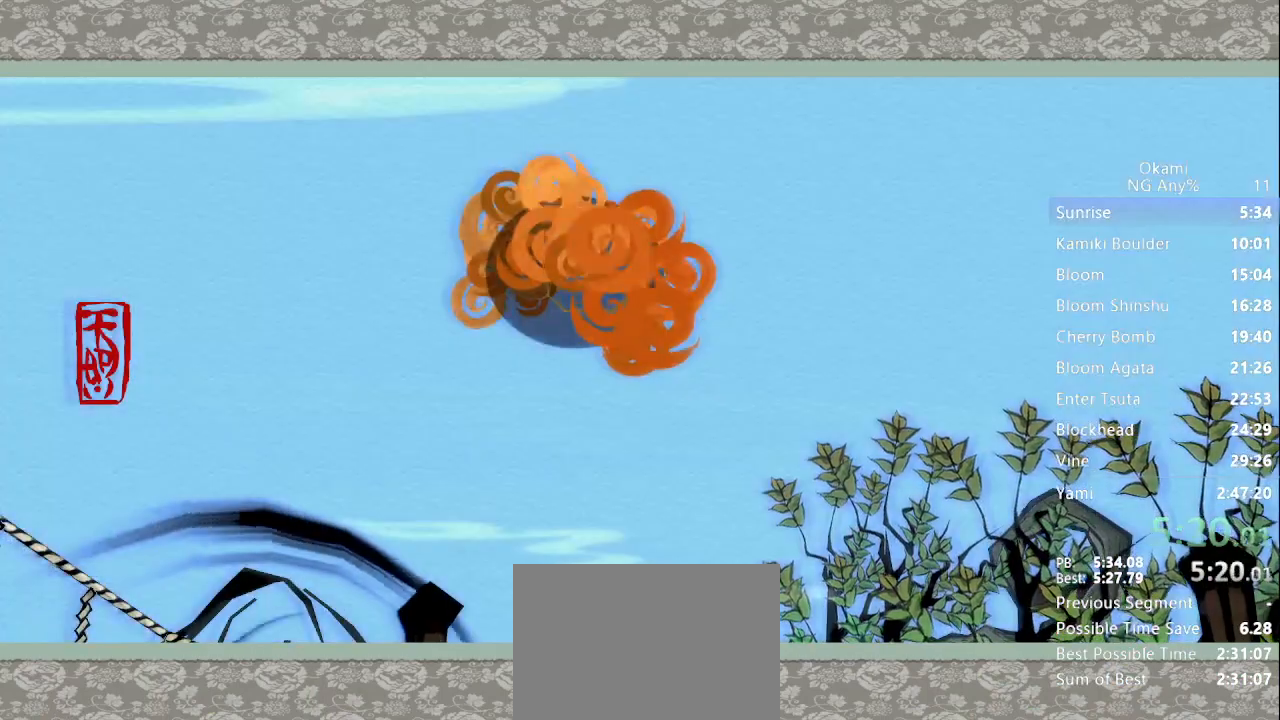
{"buttons": [], "left_stick": "center", "right_stick": "center", "button_events": []}
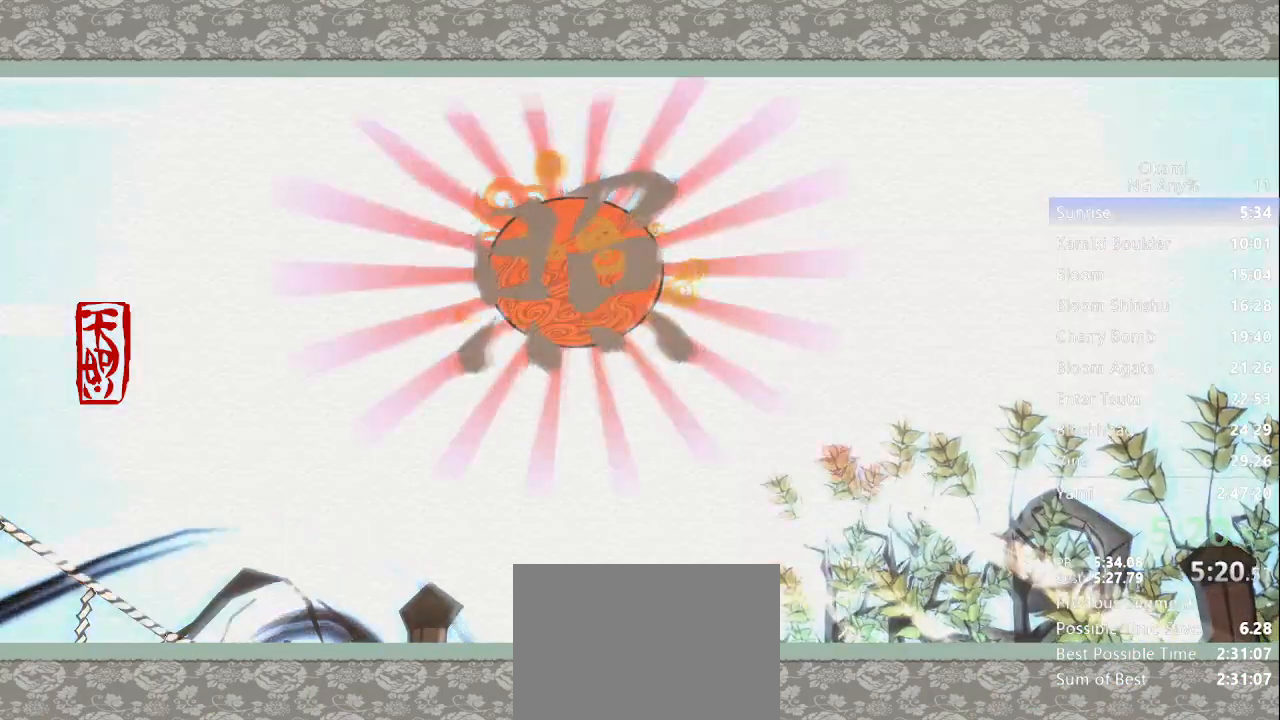
{"buttons": [], "left_stick": "center", "right_stick": "center", "button_events": []}
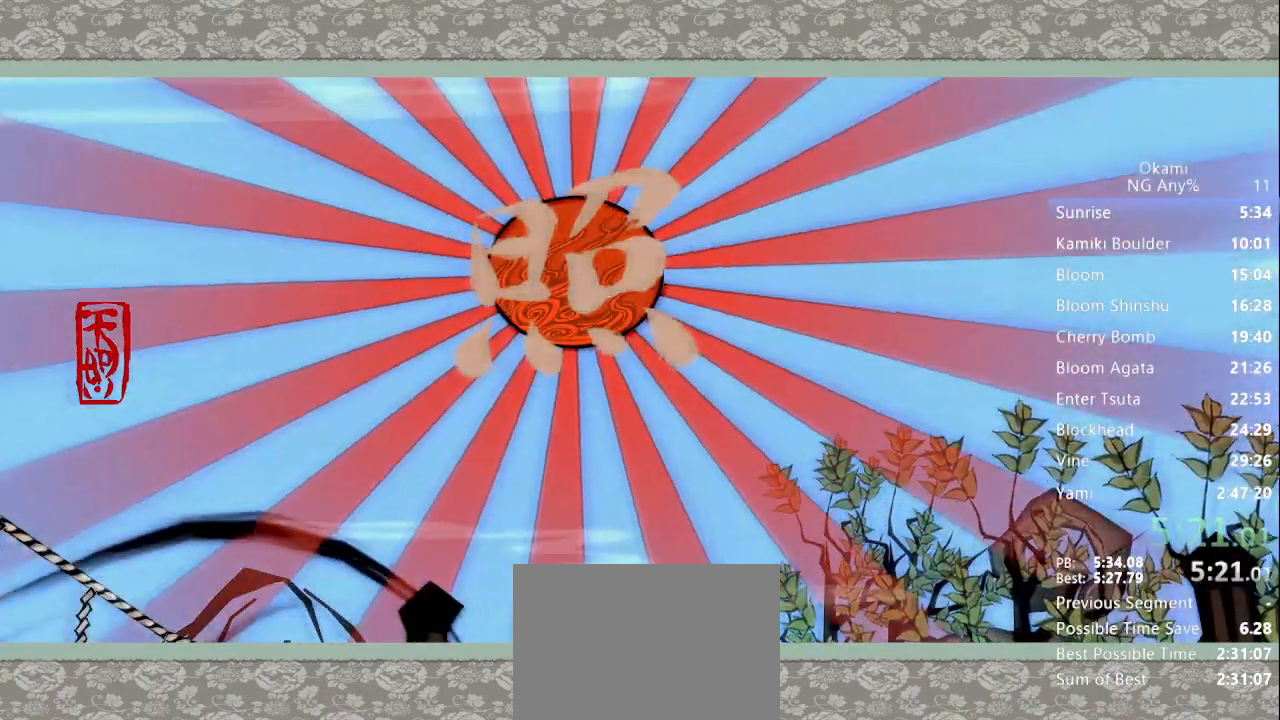
{"buttons": [], "left_stick": "center", "right_stick": "center", "button_events": []}
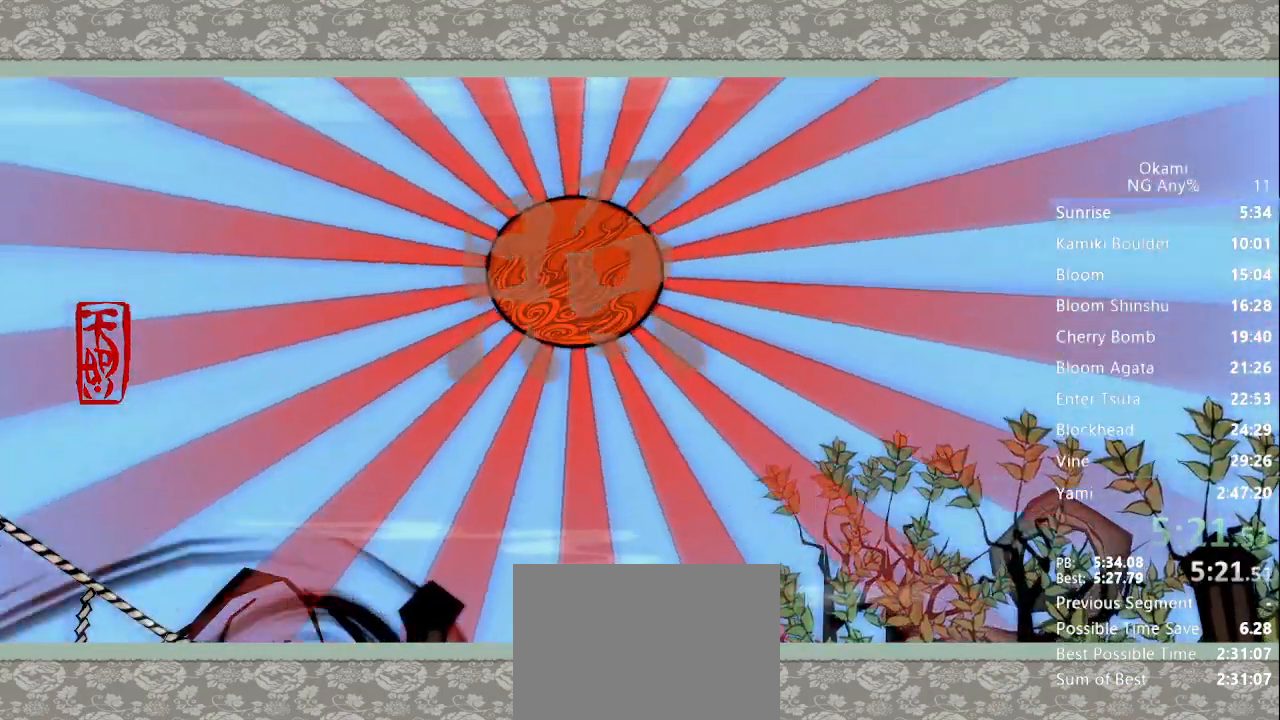
{"buttons": [], "left_stick": "center", "right_stick": "center", "button_events": []}
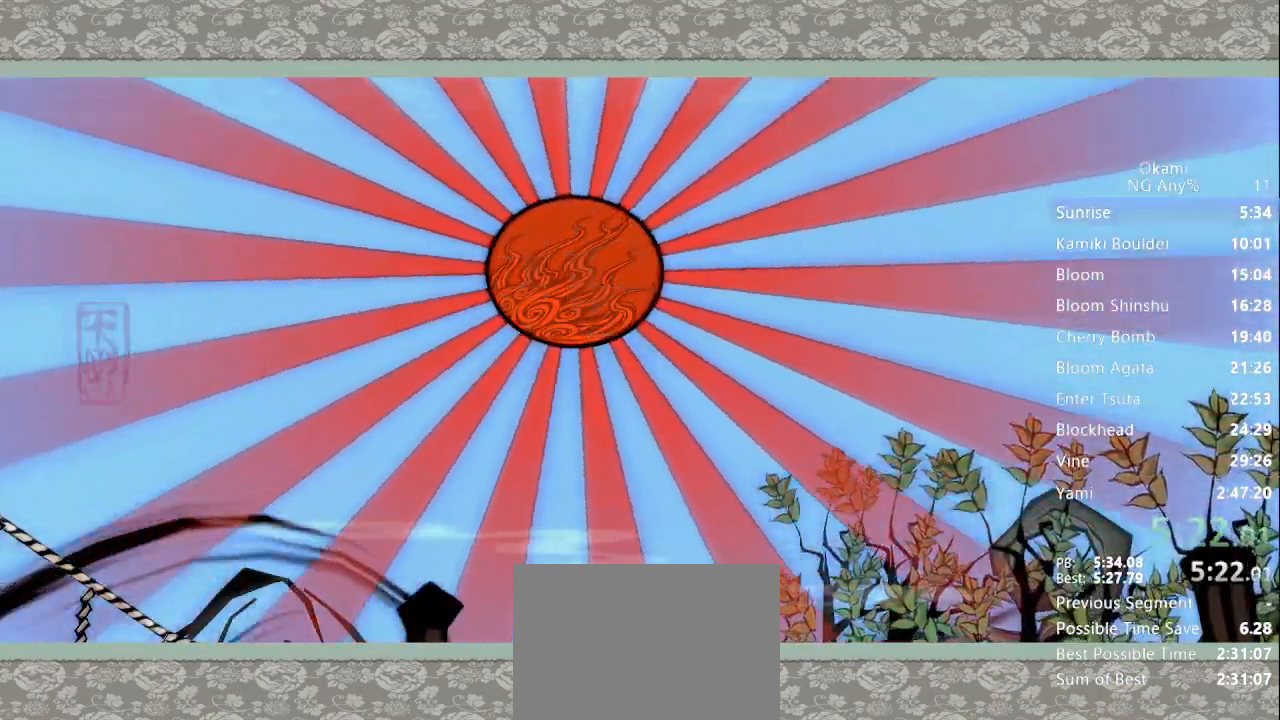
{"buttons": [], "left_stick": "center", "right_stick": "center", "button_events": []}
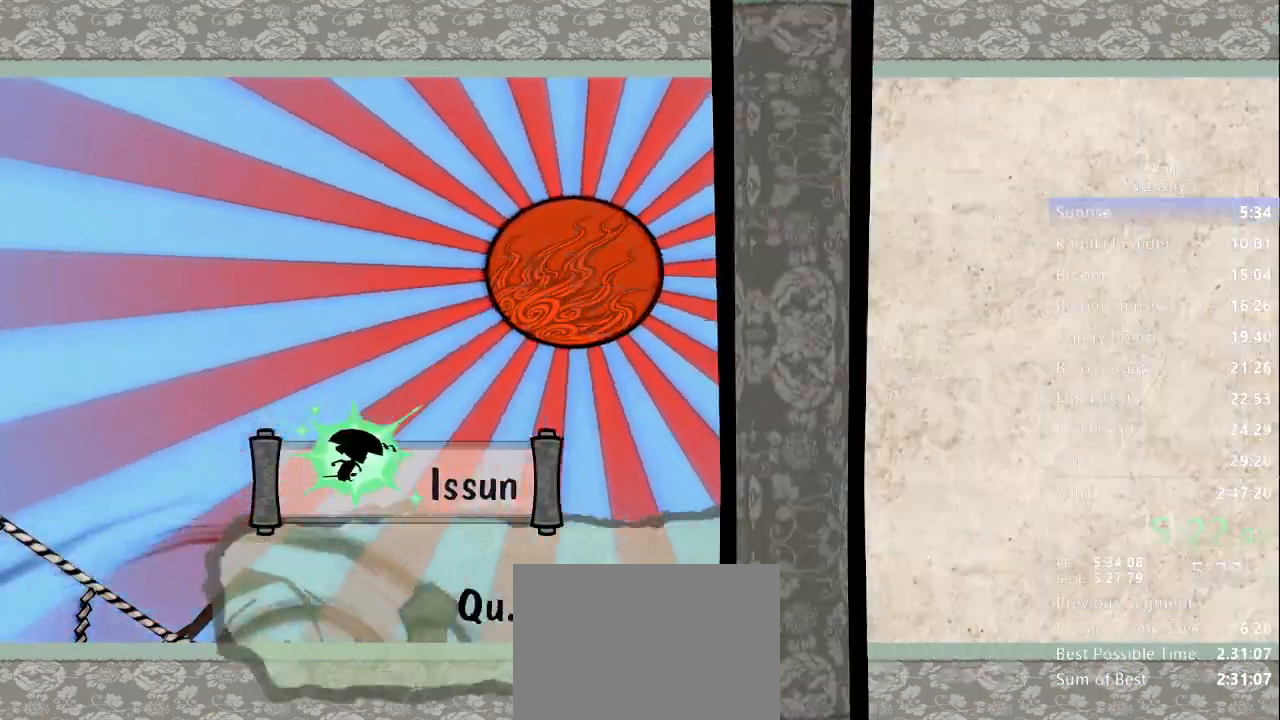
{"buttons": [], "left_stick": "center", "right_stick": "center", "button_events": []}
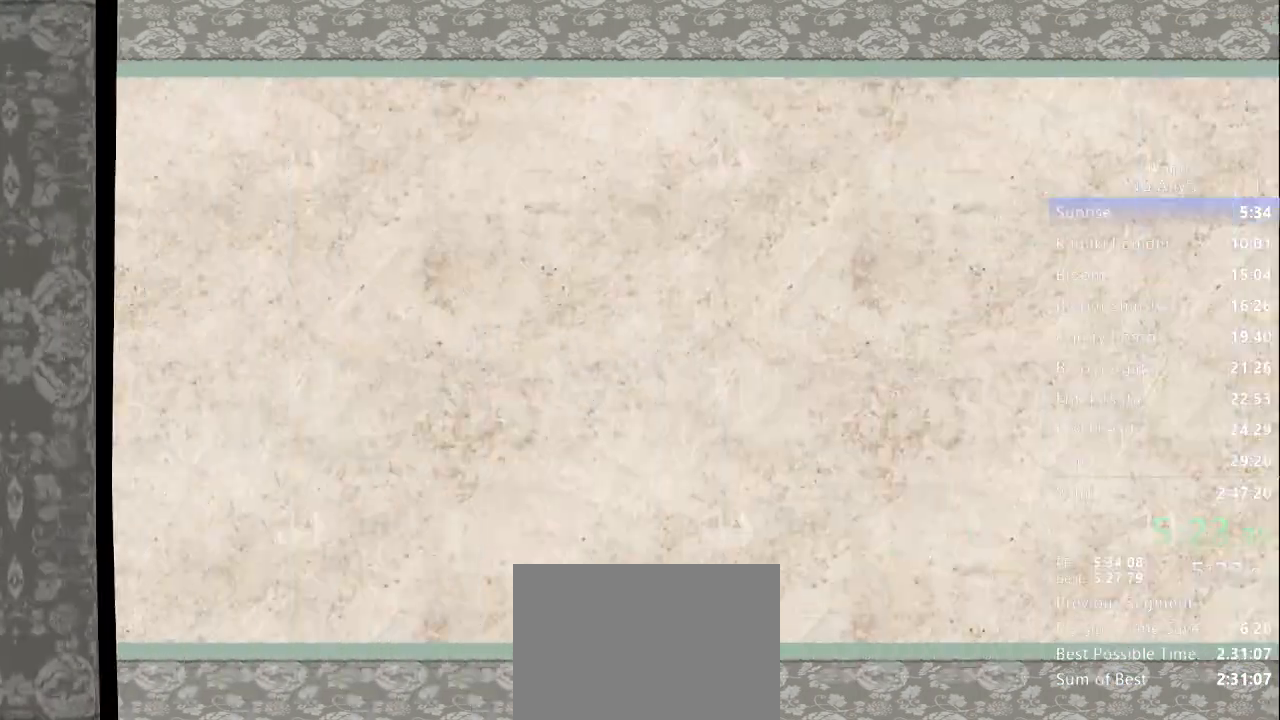
{"buttons": [], "left_stick": "center", "right_stick": "center", "button_events": []}
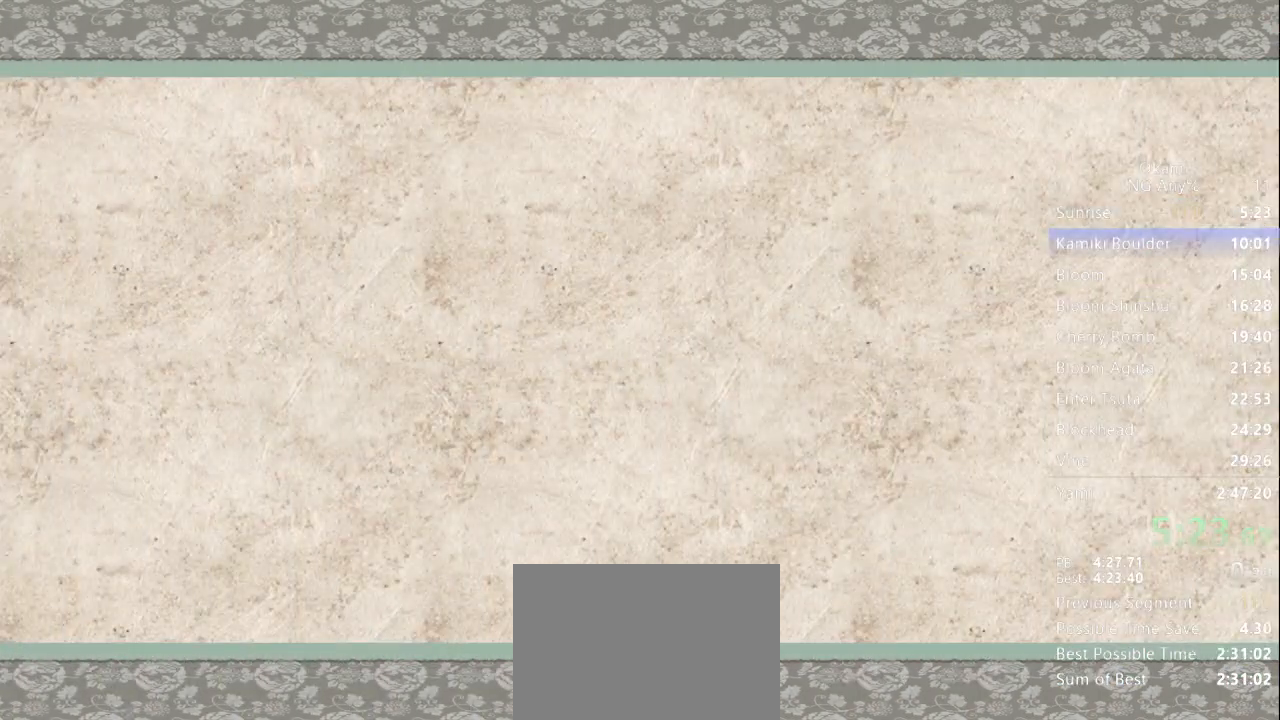
{"buttons": [], "left_stick": "center", "right_stick": "center", "button_events": []}
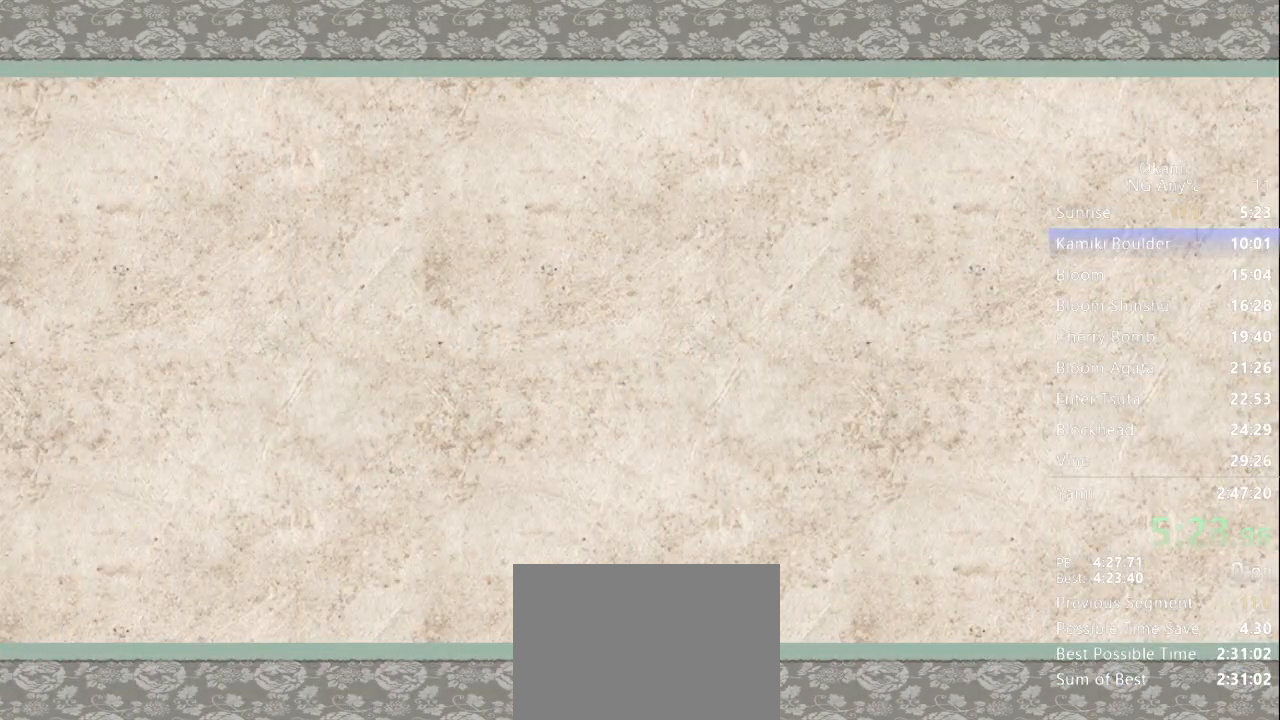
{"buttons": [], "left_stick": "center", "right_stick": "center", "button_events": []}
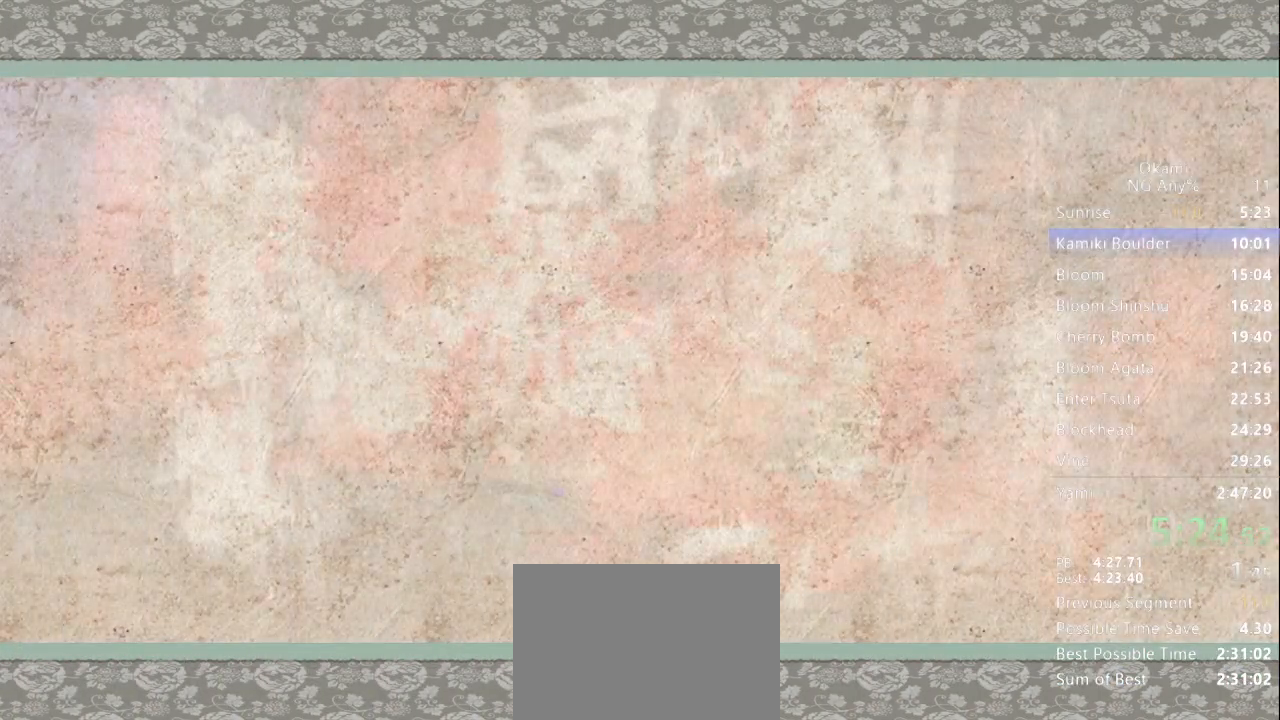
{"buttons": [], "left_stick": "center", "right_stick": "down", "button_events": []}
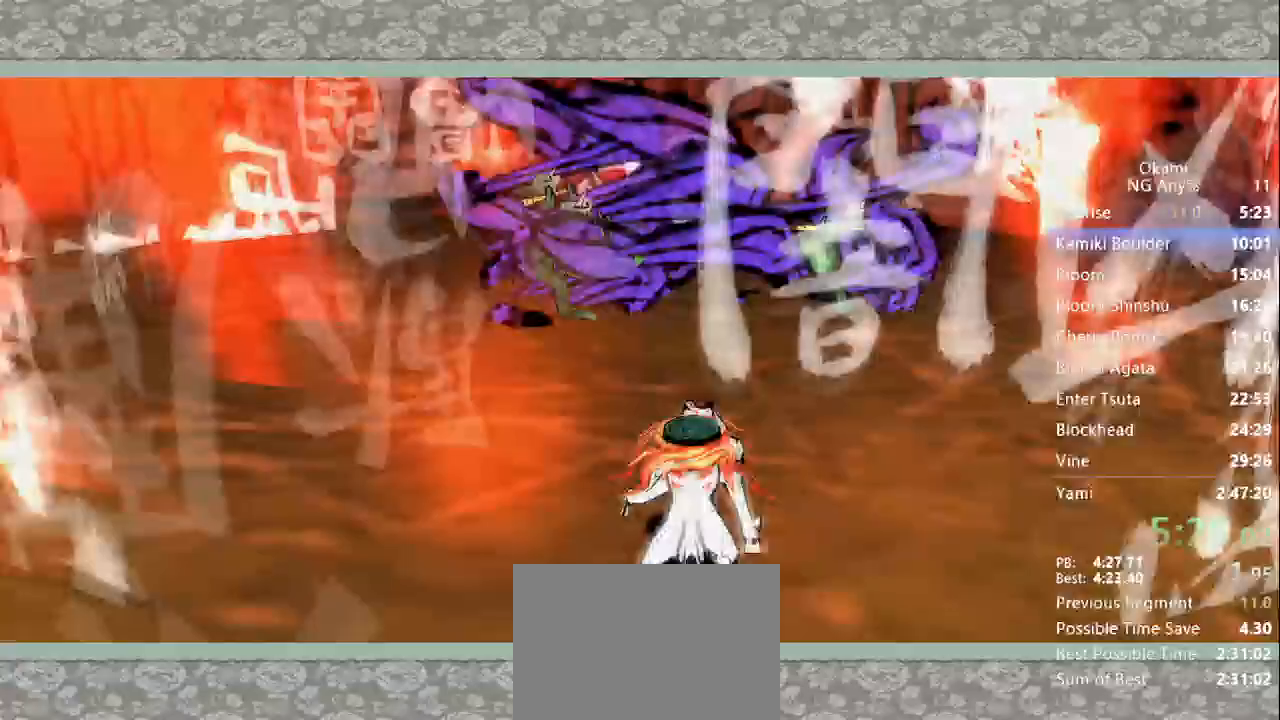
{"buttons": ["R1"], "left_stick": "center", "right_stick": "center"}
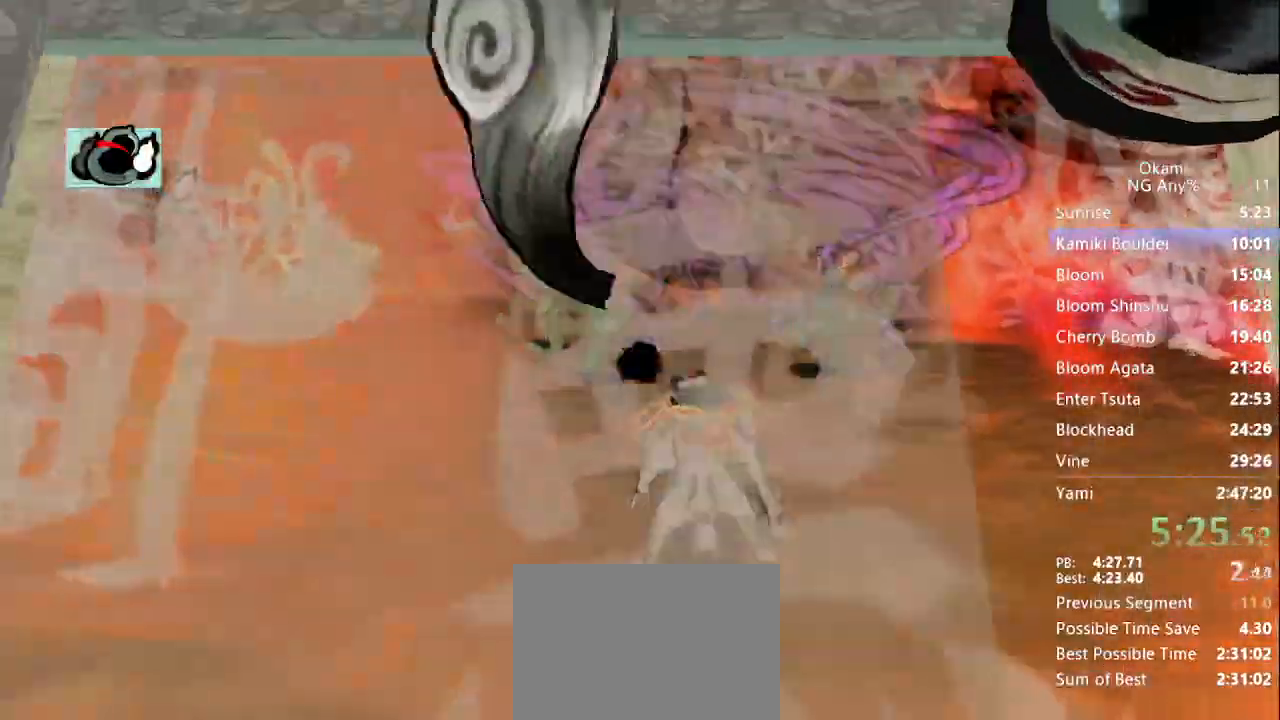
{"buttons": ["R1"], "left_stick": "center", "right_stick": "center", "button_events": []}
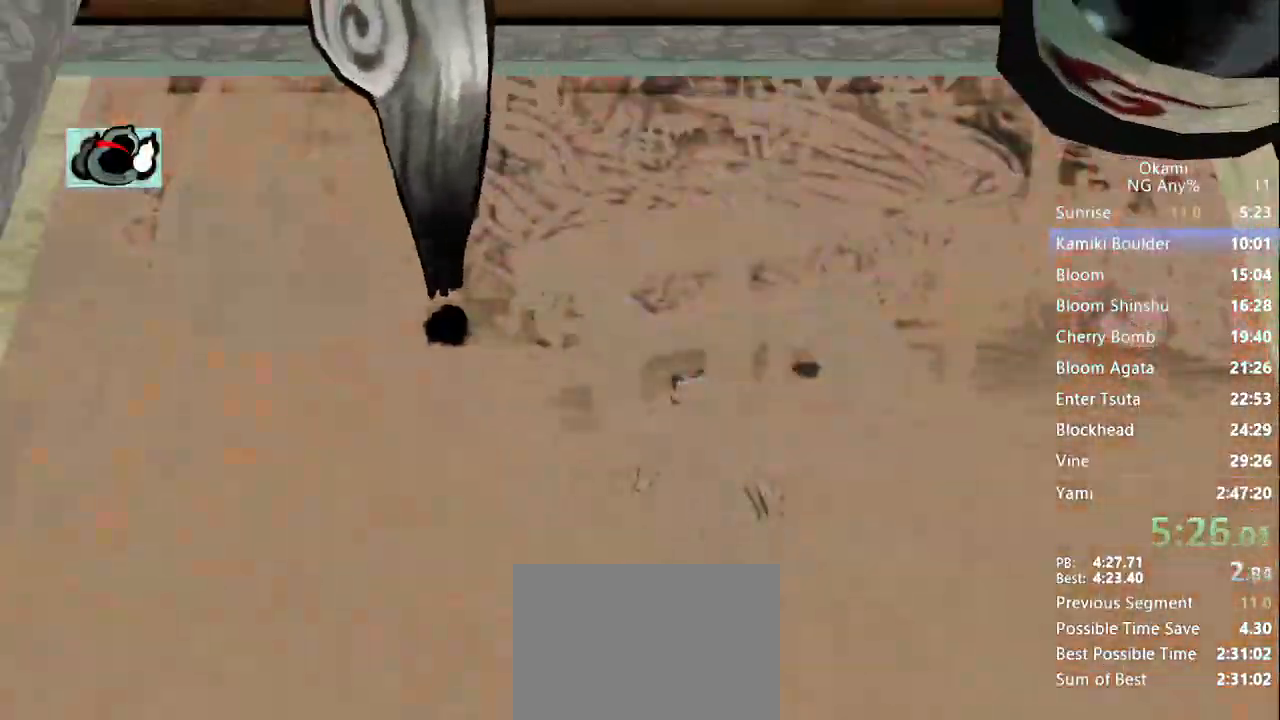
{"buttons": [], "left_stick": "right", "right_stick": "center", "button_events": [[67, "A", "down"], [67, "X", "down"], [500, "A", "up"], [500, "R1", "up"], [500, "X", "up"]]}